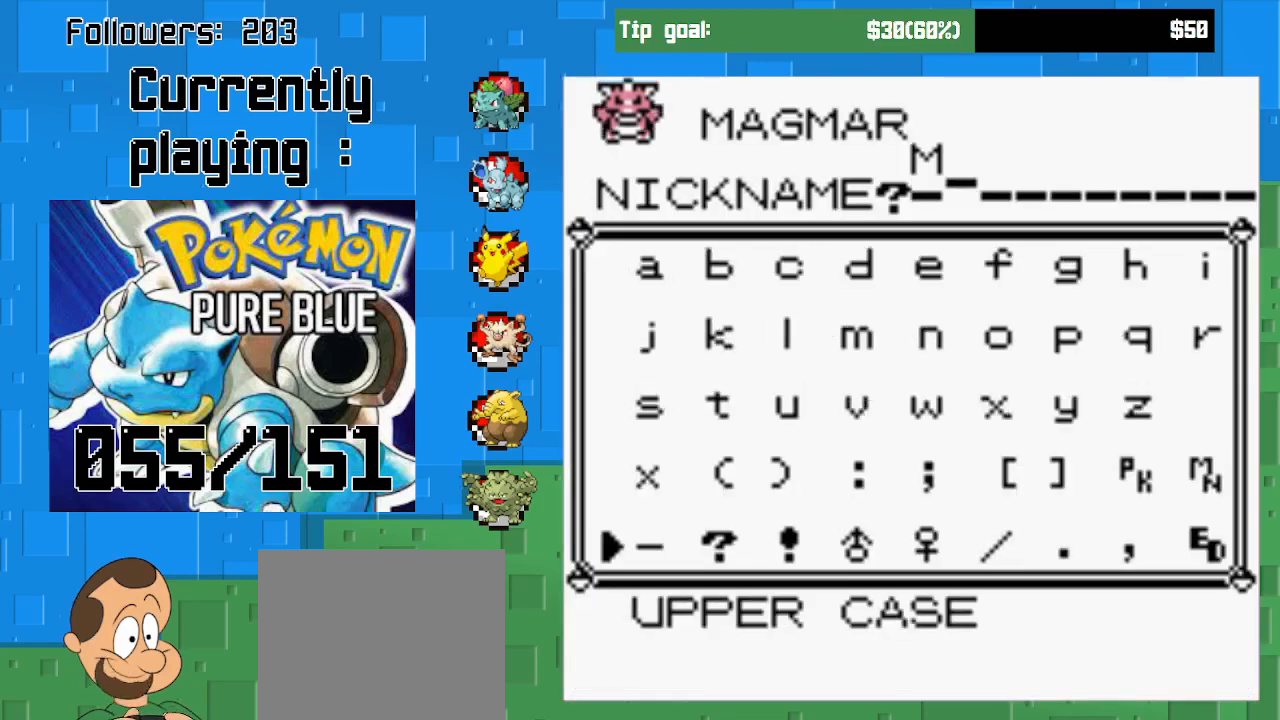
Gameplay with a controller (PlayStation layout); each line is a JSON object with the inputs held at the frame after it. "events" lists button and stick changes between this image and that frame as [ms after this image, input, new state], when the widget could be followed in between. Not read: L3 R3.
{"buttons": ["DPAD_UP"], "left_stick": "center", "right_stick": "center", "events": [[67, "DPAD_UP", "down"], [167, "DPAD_UP", "up"], [233, "DPAD_UP", "down"], [367, "DPAD_UP", "up"], [433, "DPAD_UP", "down"]]}
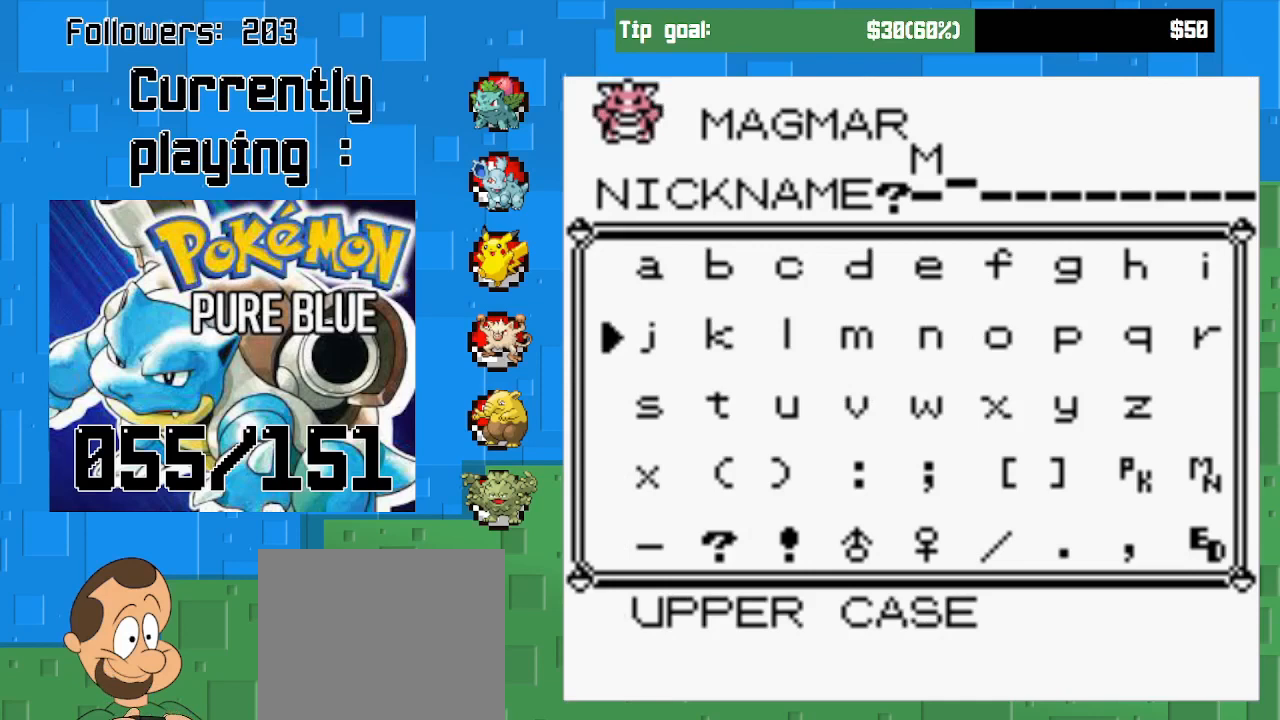
{"buttons": ["CIRCLE"], "left_stick": "center", "right_stick": "center", "events": [[33, "DPAD_UP", "up"], [167, "DPAD_UP", "down"], [267, "DPAD_UP", "up"], [500, "CIRCLE", "down"]]}
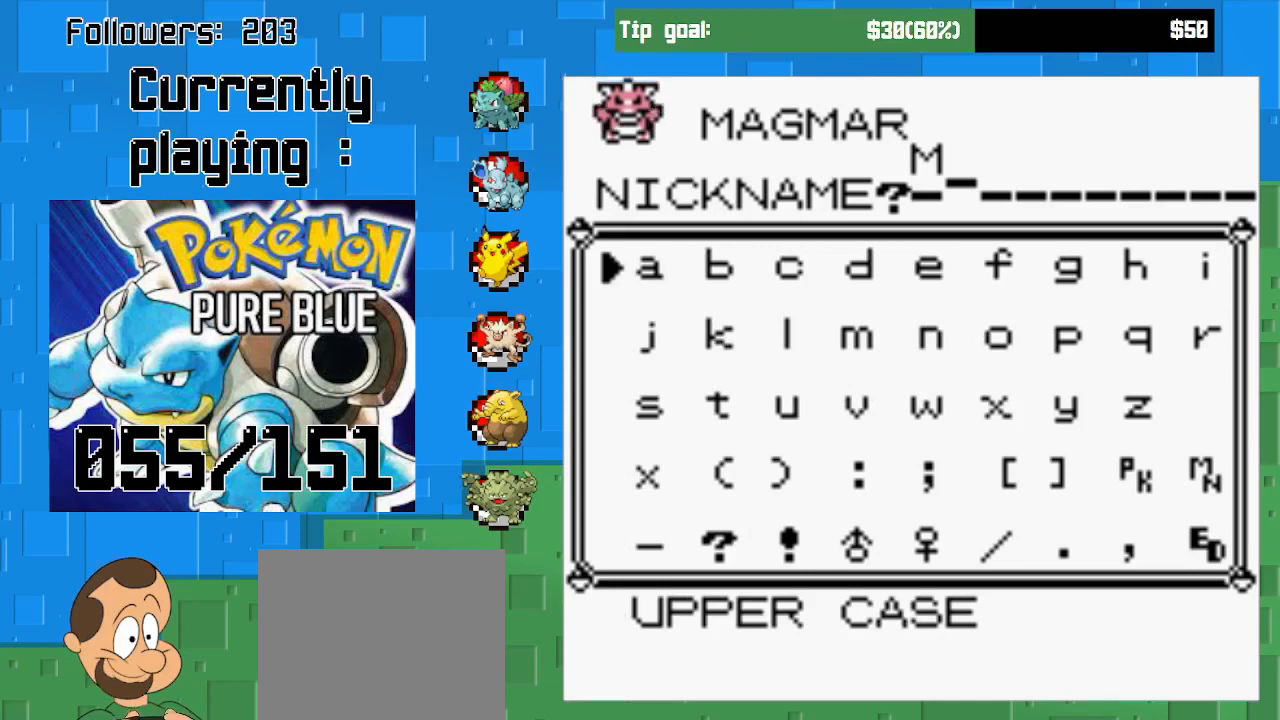
{"buttons": ["DPAD_RIGHT"], "left_stick": "center", "right_stick": "center", "events": [[133, "CIRCLE", "up"], [167, "DPAD_DOWN", "down"], [300, "DPAD_DOWN", "up"], [500, "DPAD_RIGHT", "down"]]}
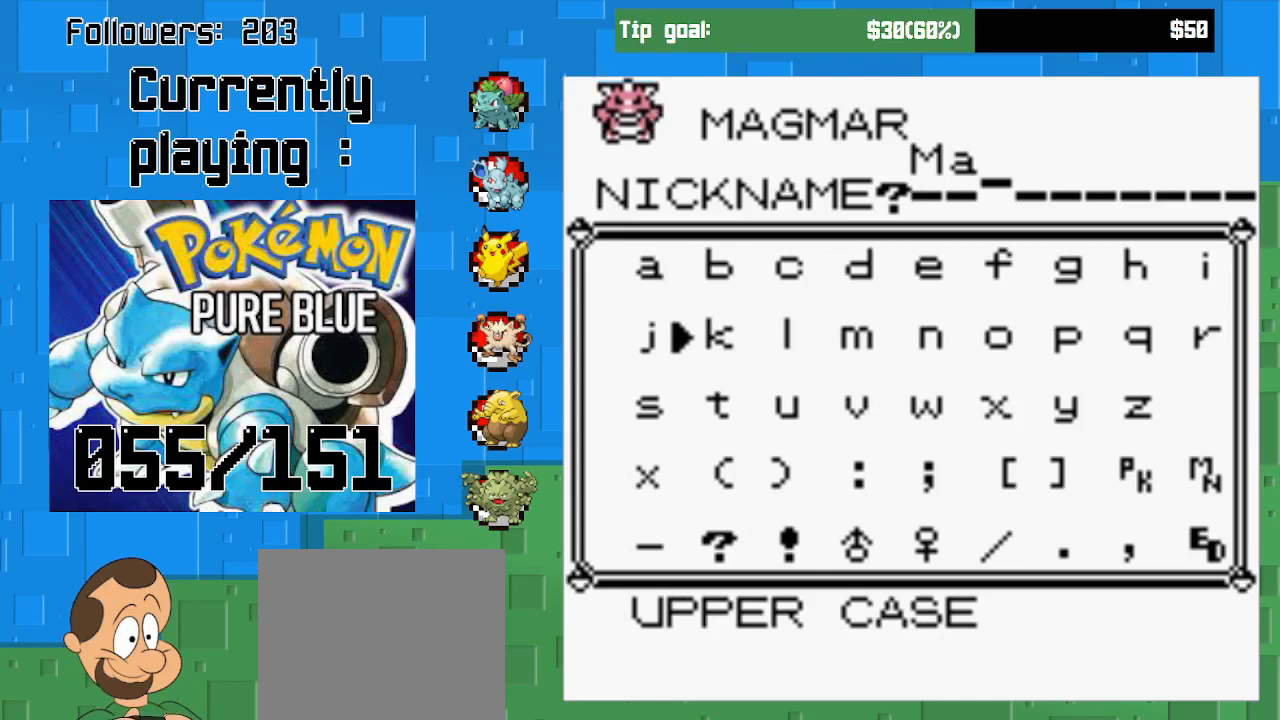
{"buttons": ["DPAD_RIGHT"], "left_stick": "center", "right_stick": "center", "events": [[100, "DPAD_RIGHT", "up"], [333, "DPAD_RIGHT", "down"]]}
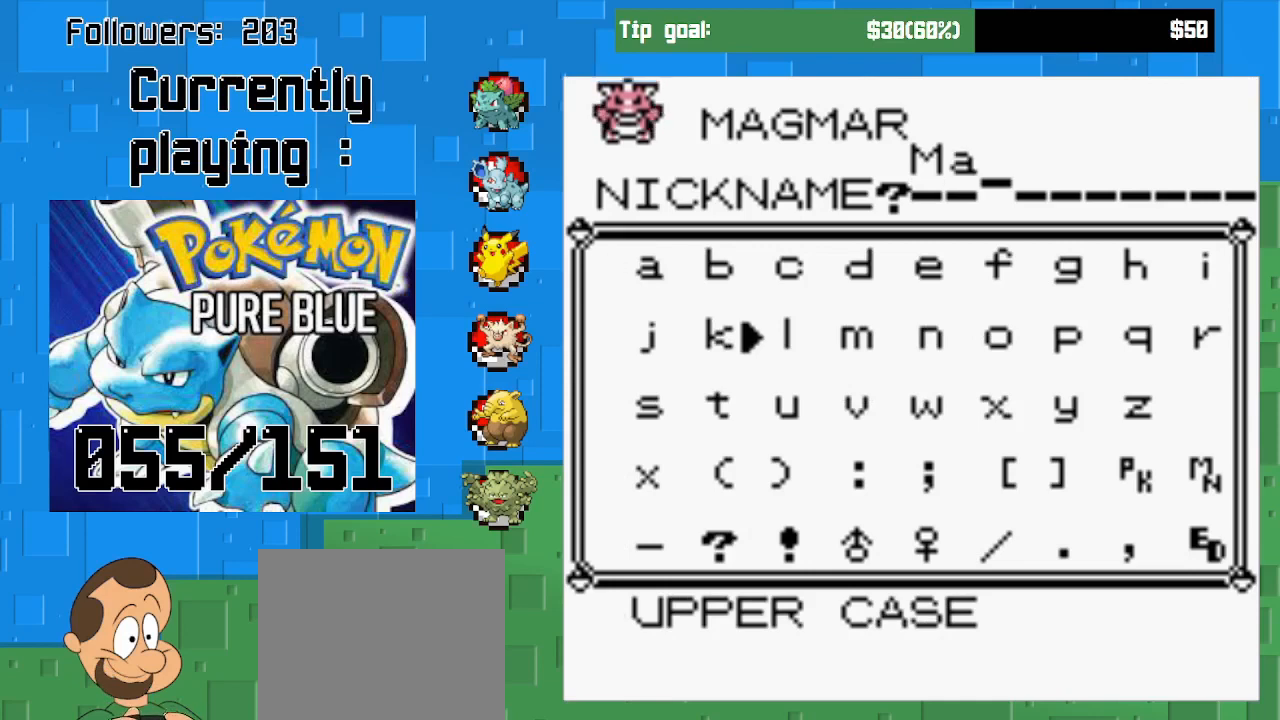
{"buttons": ["DPAD_RIGHT"], "left_stick": "center", "right_stick": "center", "events": []}
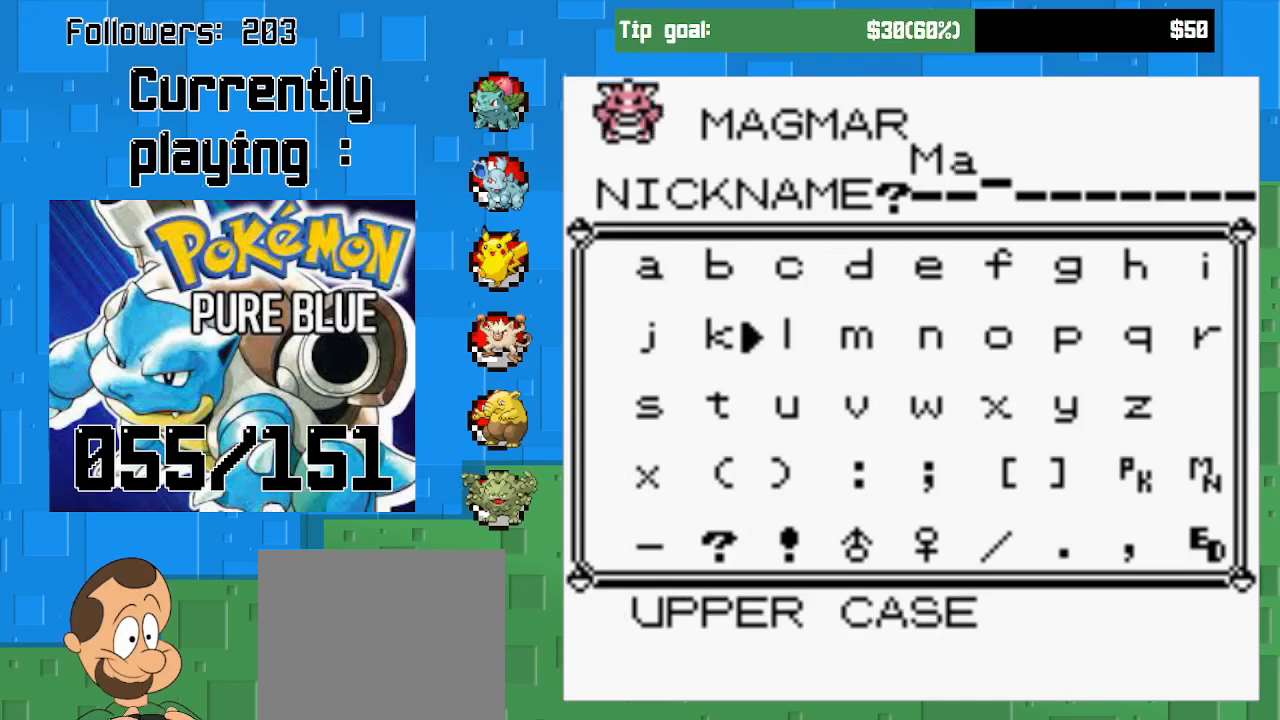
{"buttons": [], "left_stick": "center", "right_stick": "center", "events": [[467, "DPAD_RIGHT", "up"]]}
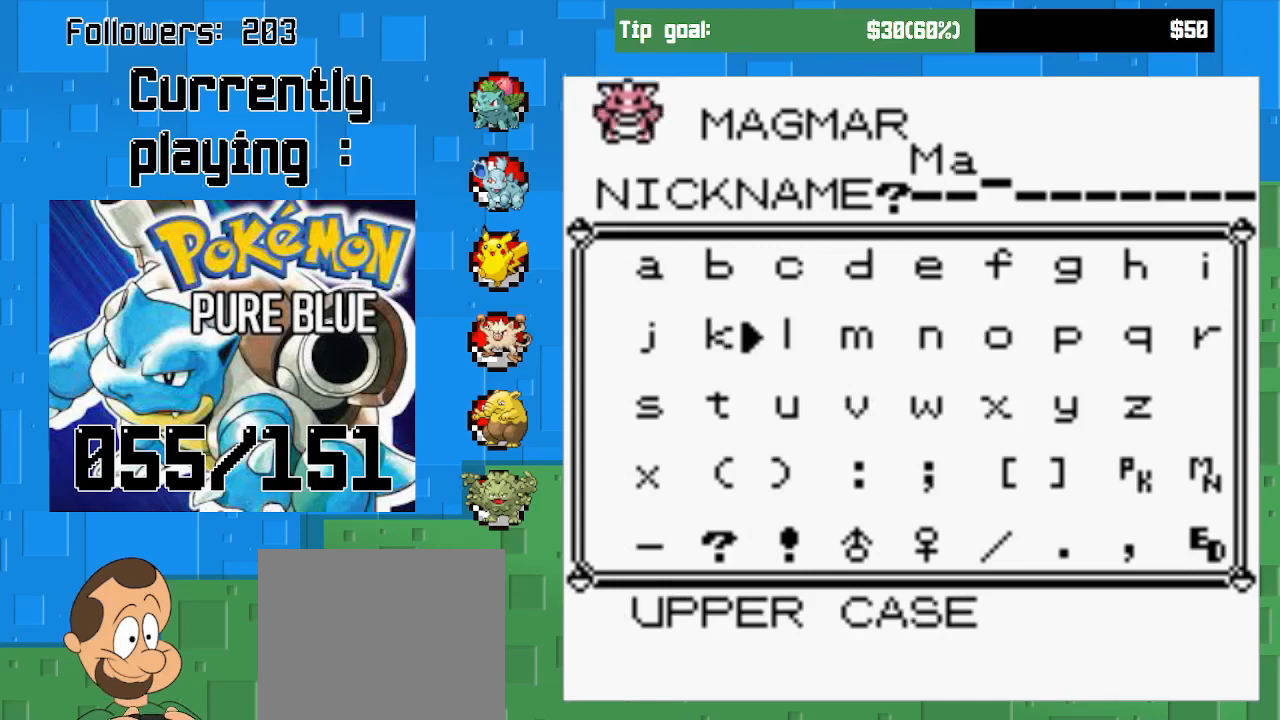
{"buttons": [], "left_stick": "center", "right_stick": "center", "events": [[67, "DPAD_RIGHT", "down"], [167, "DPAD_RIGHT", "up"], [233, "DPAD_RIGHT", "down"], [300, "DPAD_RIGHT", "up"], [400, "DPAD_RIGHT", "down"], [467, "DPAD_RIGHT", "up"]]}
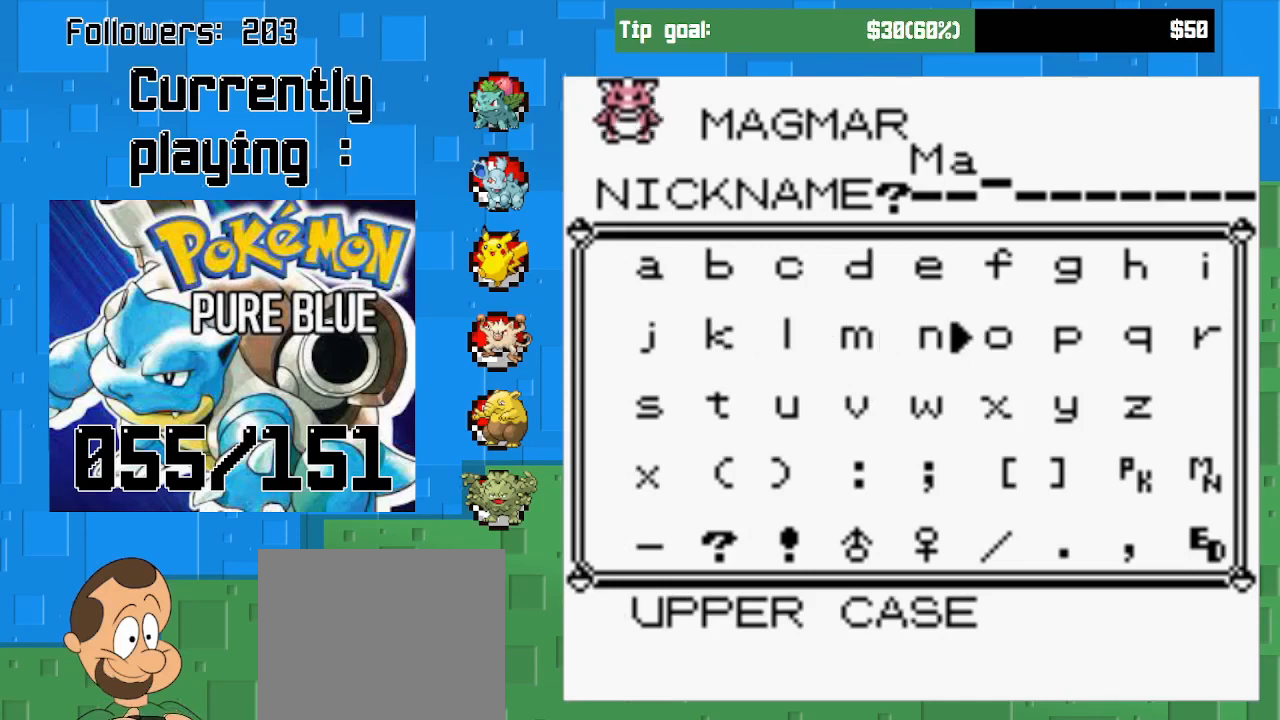
{"buttons": [], "left_stick": "center", "right_stick": "center", "events": [[67, "DPAD_RIGHT", "down"], [167, "DPAD_RIGHT", "up"], [300, "DPAD_UP", "down"], [400, "DPAD_UP", "up"]]}
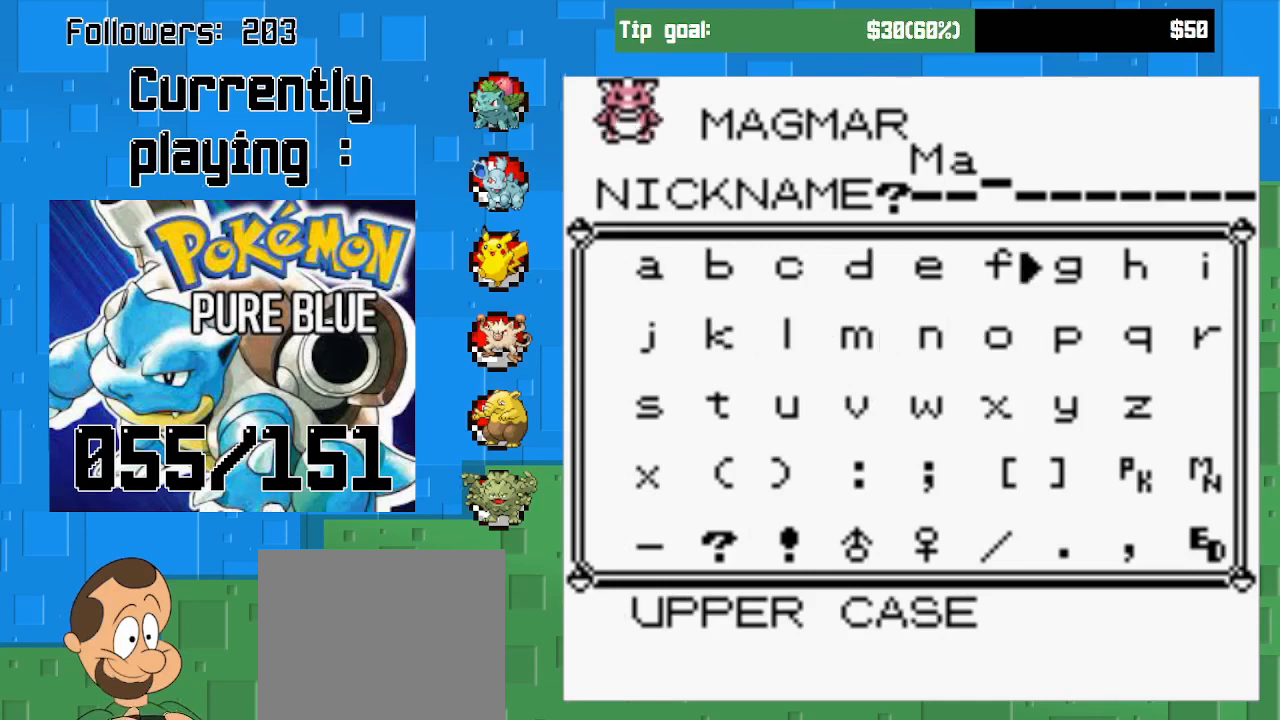
{"buttons": ["DPAD_RIGHT"], "left_stick": "center", "right_stick": "center", "events": [[33, "CIRCLE", "down"], [133, "CIRCLE", "up"], [200, "CIRCLE", "down"], [300, "CIRCLE", "up"], [333, "DPAD_RIGHT", "down"], [400, "DPAD_RIGHT", "up"], [500, "DPAD_RIGHT", "down"]]}
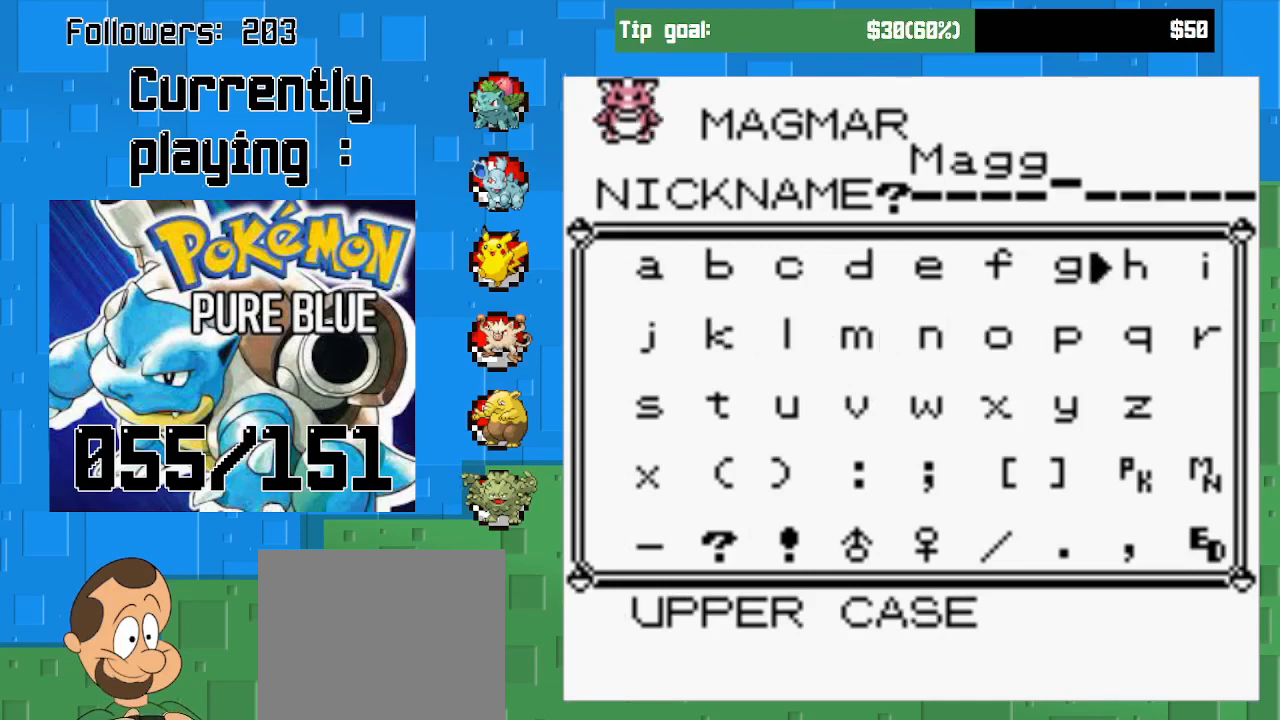
{"buttons": ["CIRCLE"], "left_stick": "center", "right_stick": "center", "events": [[67, "DPAD_RIGHT", "up"], [500, "CIRCLE", "down"]]}
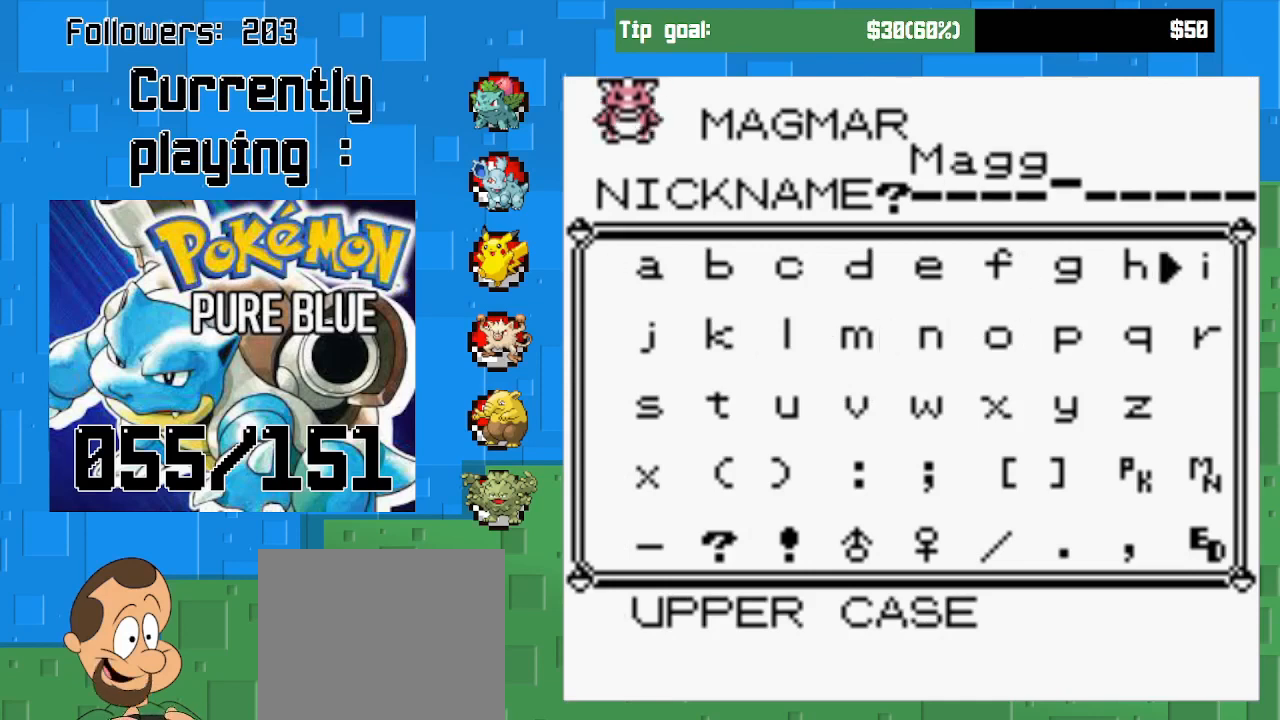
{"buttons": [], "left_stick": "center", "right_stick": "center", "events": [[67, "DPAD_LEFT", "down"], [100, "CIRCLE", "up"], [167, "DPAD_LEFT", "up"], [267, "DPAD_LEFT", "down"], [333, "DPAD_LEFT", "up"], [400, "DPAD_LEFT", "down"], [500, "DPAD_LEFT", "up"]]}
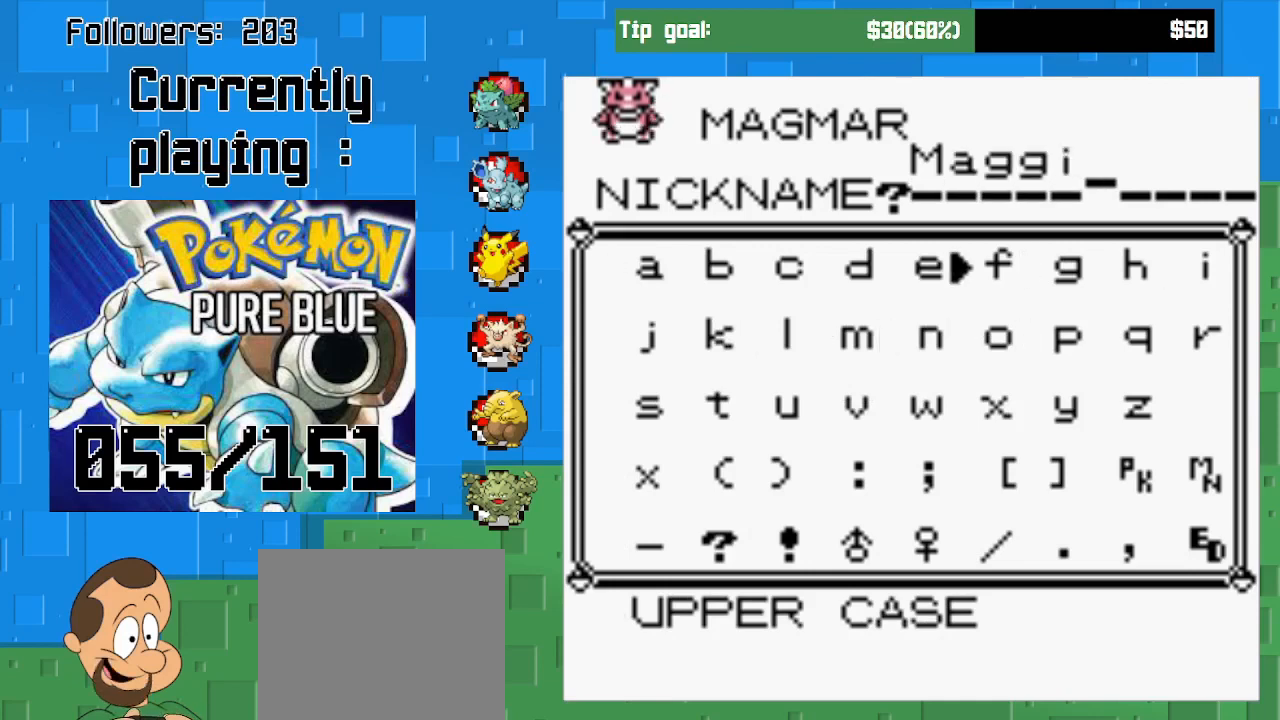
{"buttons": ["CIRCLE"], "left_stick": "center", "right_stick": "center", "events": [[100, "DPAD_LEFT", "down"], [233, "DPAD_LEFT", "up"], [433, "CIRCLE", "down"]]}
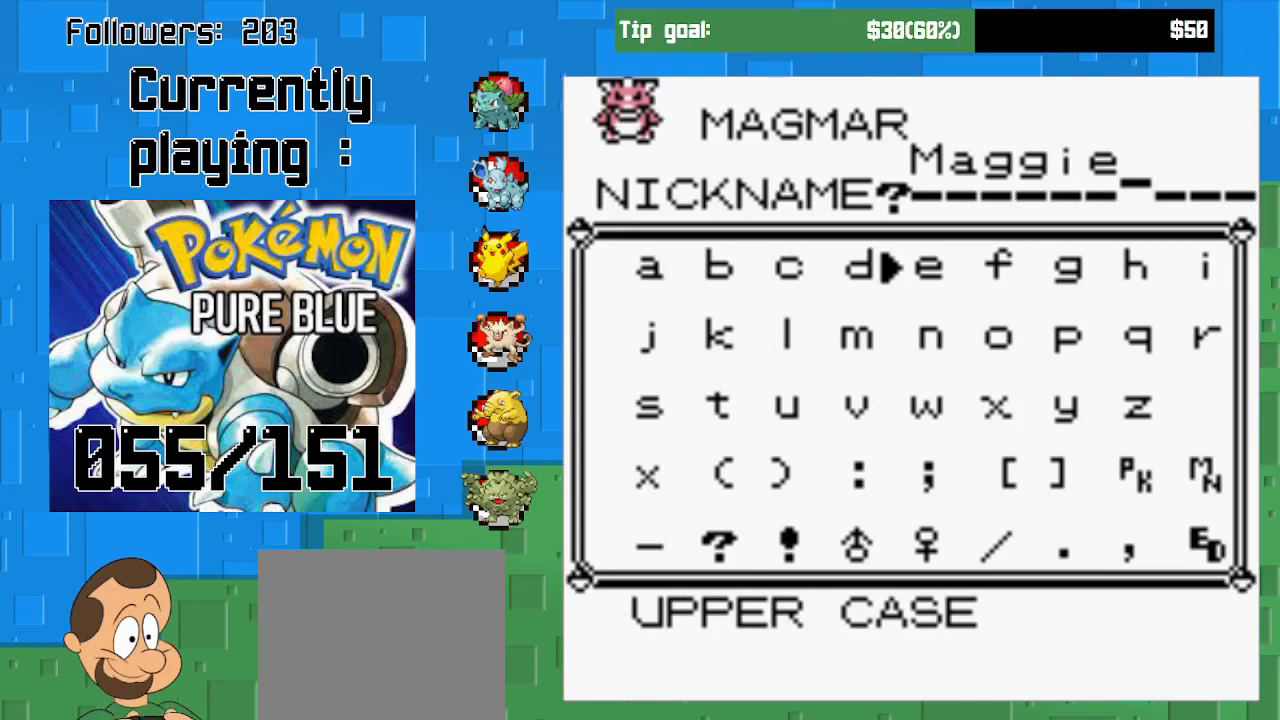
{"buttons": [], "left_stick": "center", "right_stick": "center", "events": [[33, "CIRCLE", "up"], [33, "DPAD_DOWN", "down"], [133, "DPAD_DOWN", "up"], [233, "DPAD_DOWN", "down"], [300, "DPAD_DOWN", "up"], [400, "DPAD_DOWN", "down"], [467, "DPAD_DOWN", "up"]]}
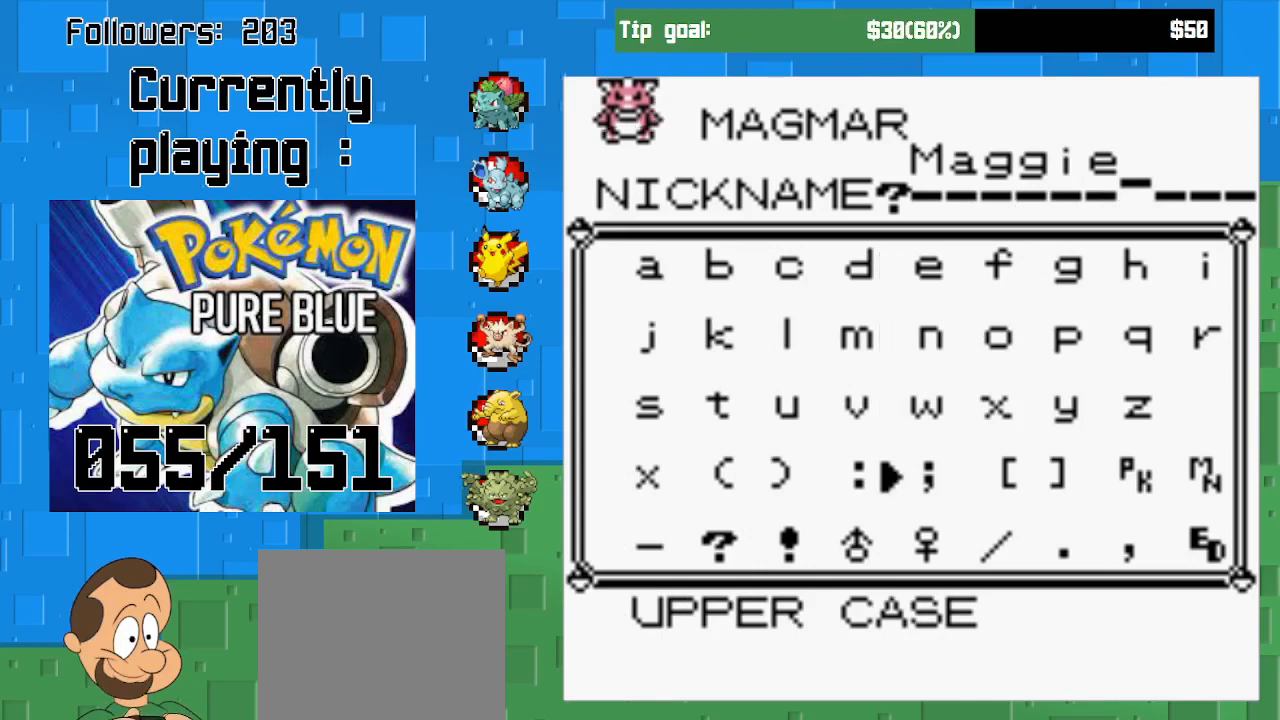
{"buttons": [], "left_stick": "center", "right_stick": "center", "events": [[67, "DPAD_DOWN", "down"], [133, "DPAD_DOWN", "up"]]}
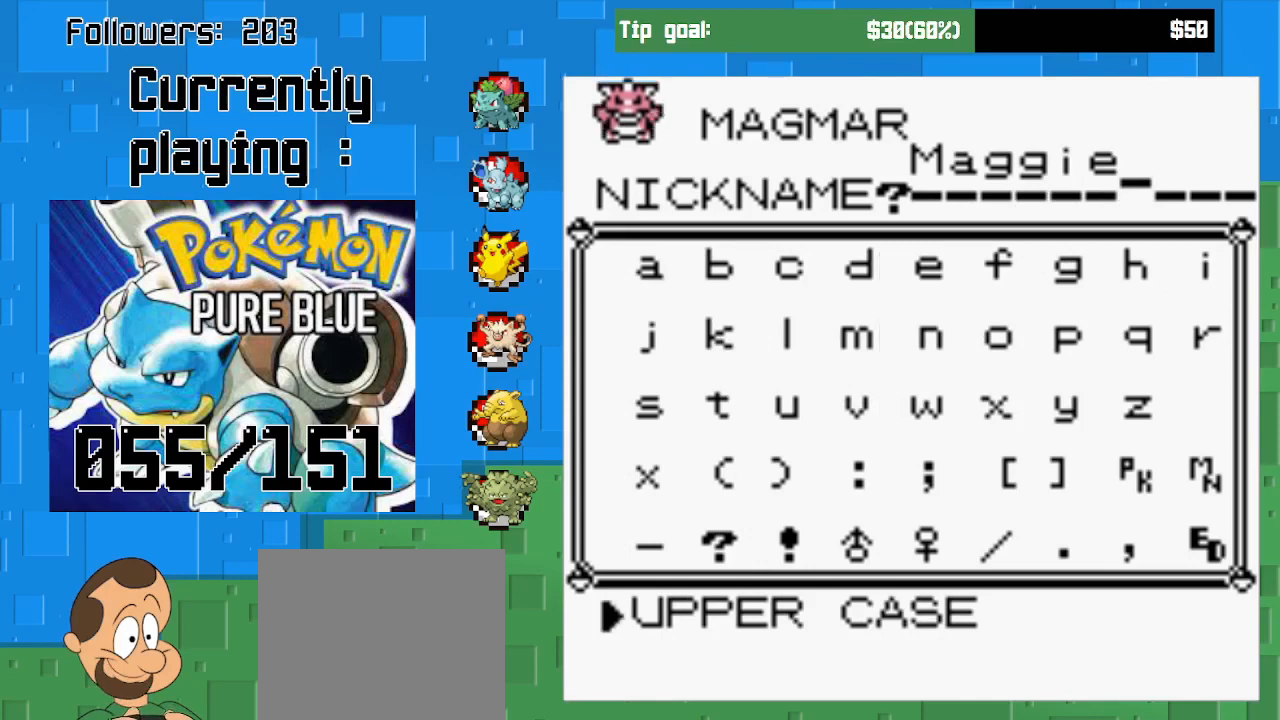
{"buttons": [], "left_stick": "center", "right_stick": "center", "events": [[233, "DPAD_UP", "down"], [367, "DPAD_UP", "up"]]}
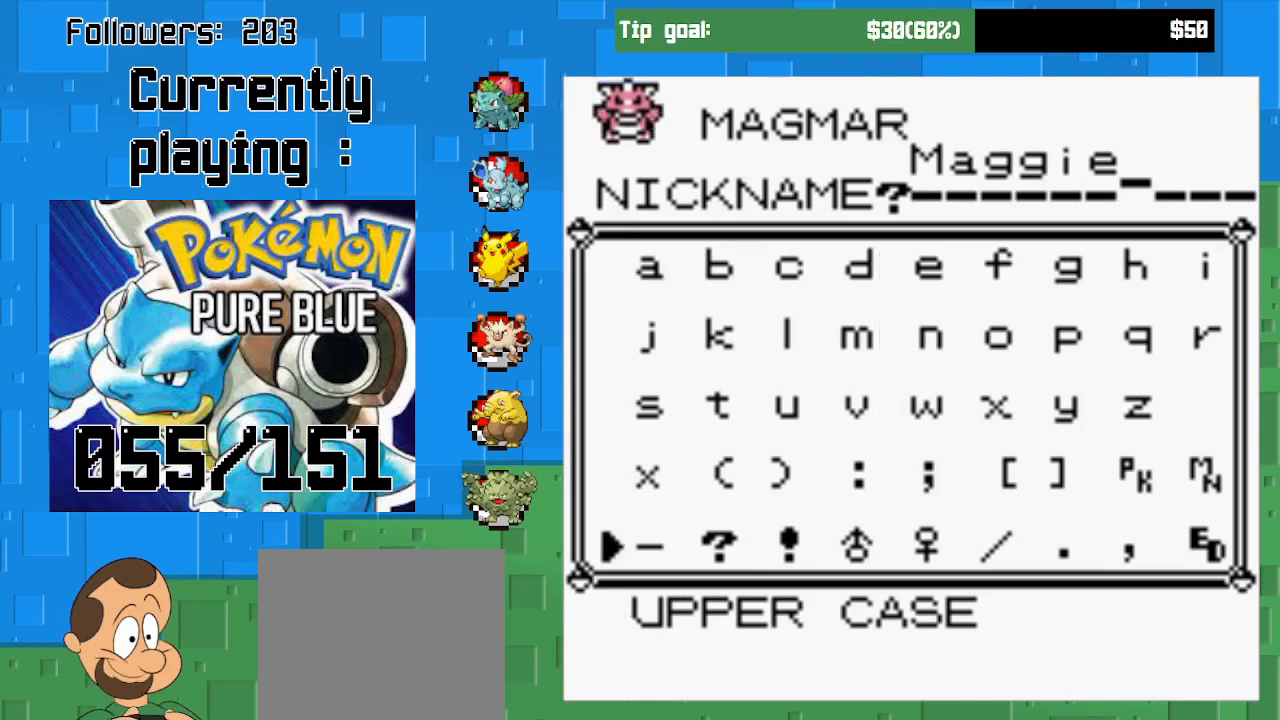
{"buttons": ["CIRCLE"], "left_stick": "center", "right_stick": "center", "events": [[67, "DPAD_LEFT", "down"], [167, "DPAD_LEFT", "up"], [433, "CIRCLE", "down"]]}
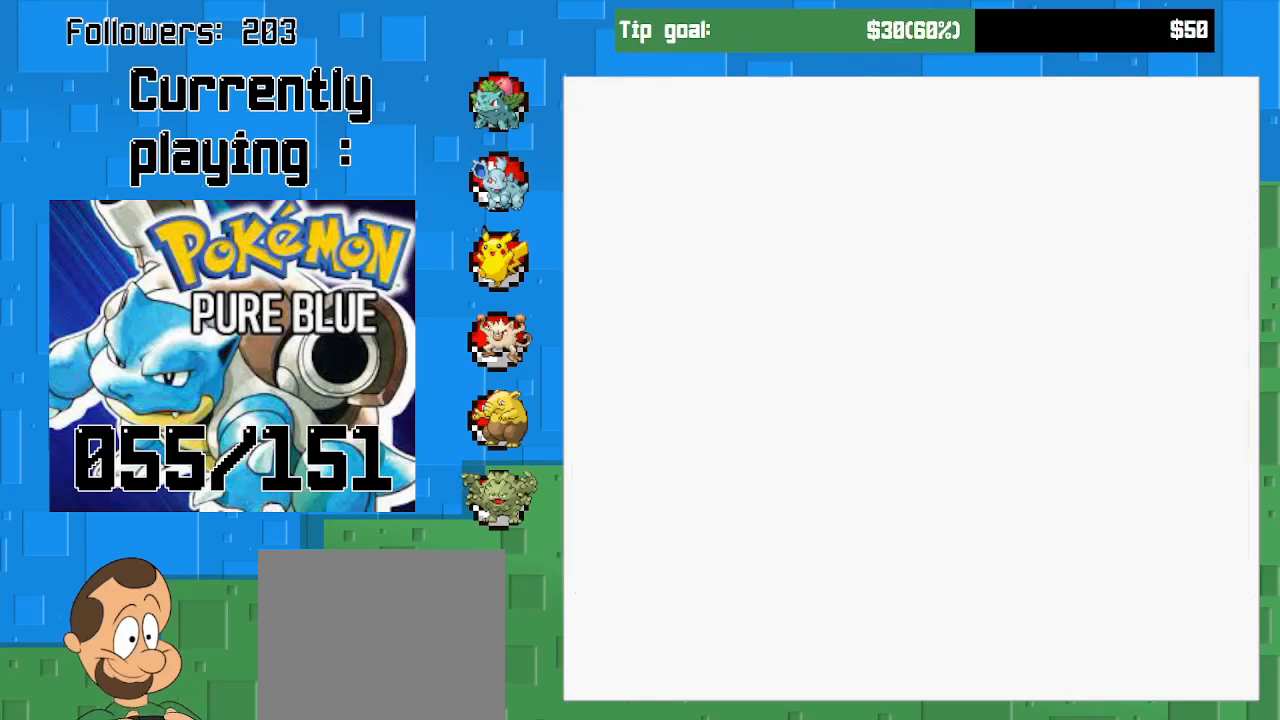
{"buttons": [], "left_stick": "center", "right_stick": "center", "events": [[67, "CIRCLE", "up"]]}
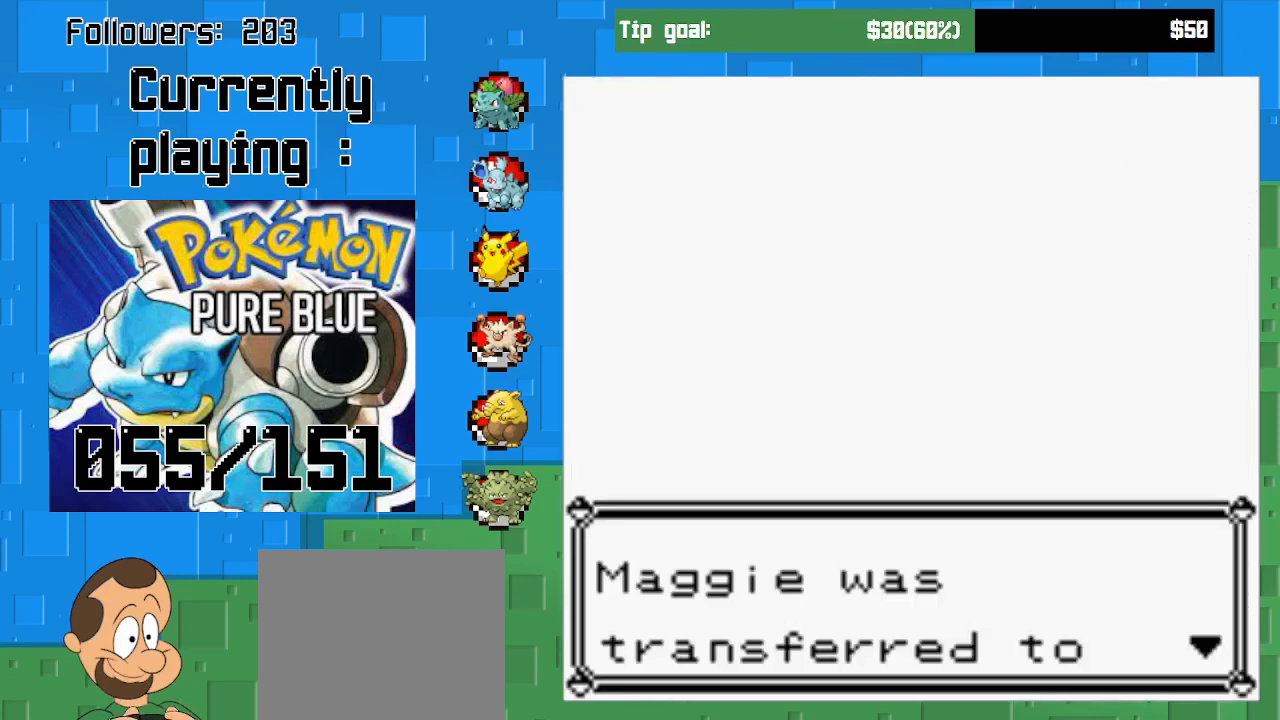
{"buttons": [], "left_stick": "center", "right_stick": "center", "events": [[167, "CIRCLE", "down"], [300, "CIRCLE", "up"]]}
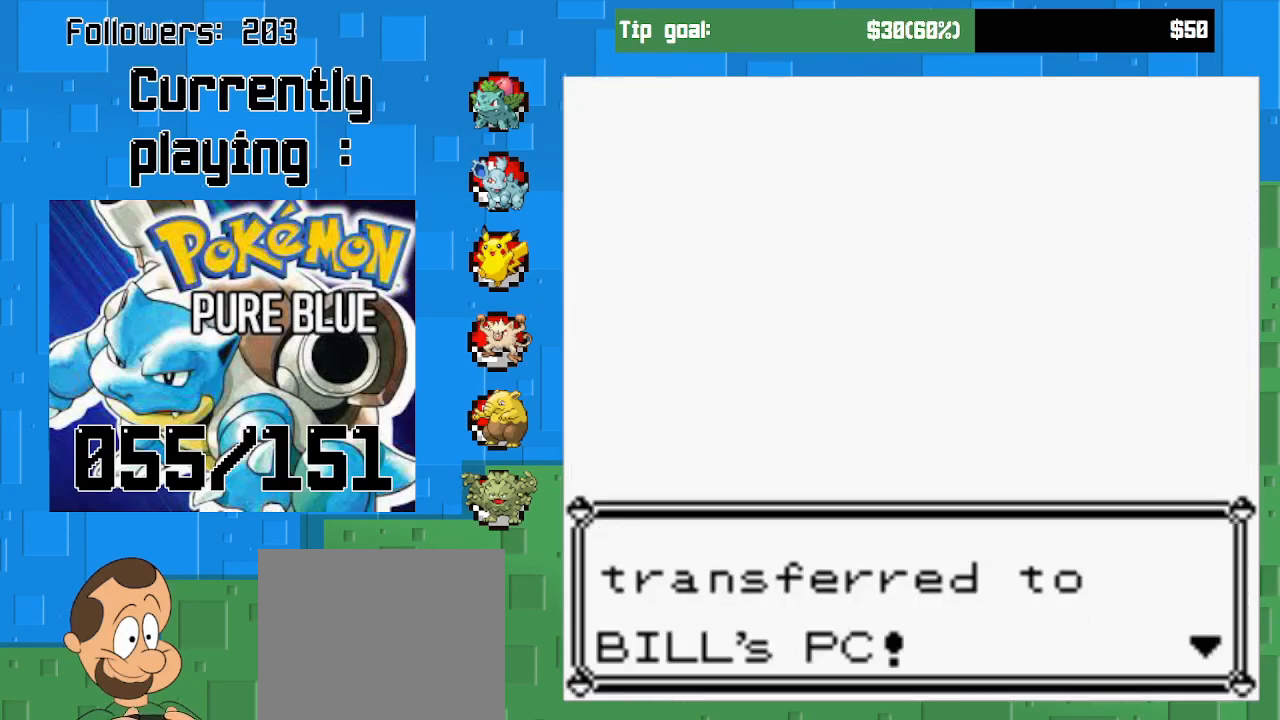
{"buttons": [], "left_stick": "center", "right_stick": "center", "events": [[200, "CIRCLE", "down"], [333, "CIRCLE", "up"]]}
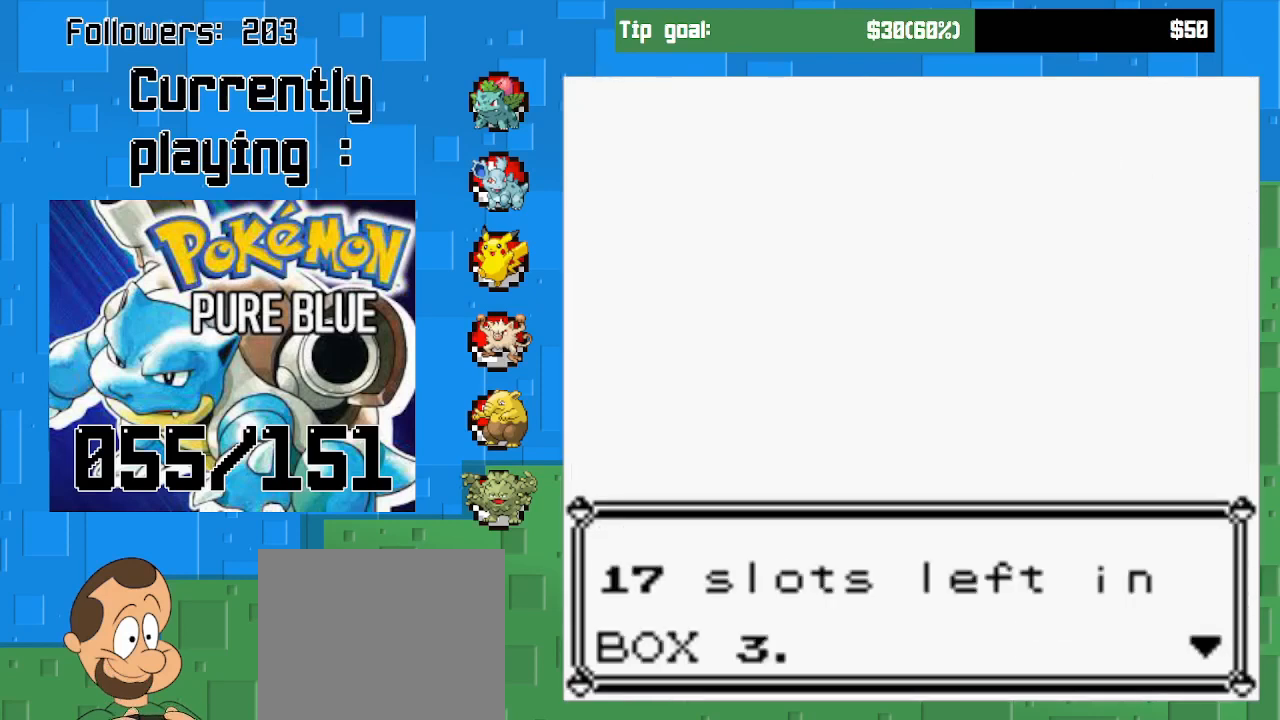
{"buttons": [], "left_stick": "center", "right_stick": "center", "events": []}
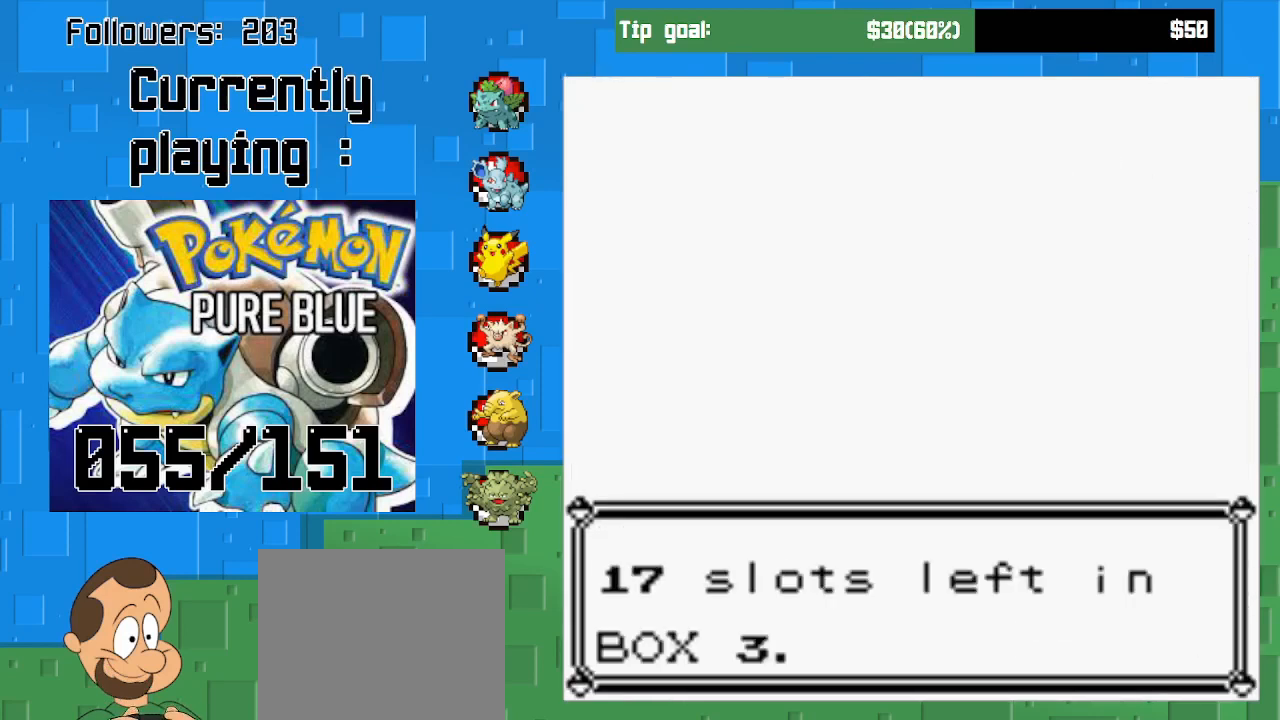
{"buttons": [], "left_stick": "center", "right_stick": "center", "events": []}
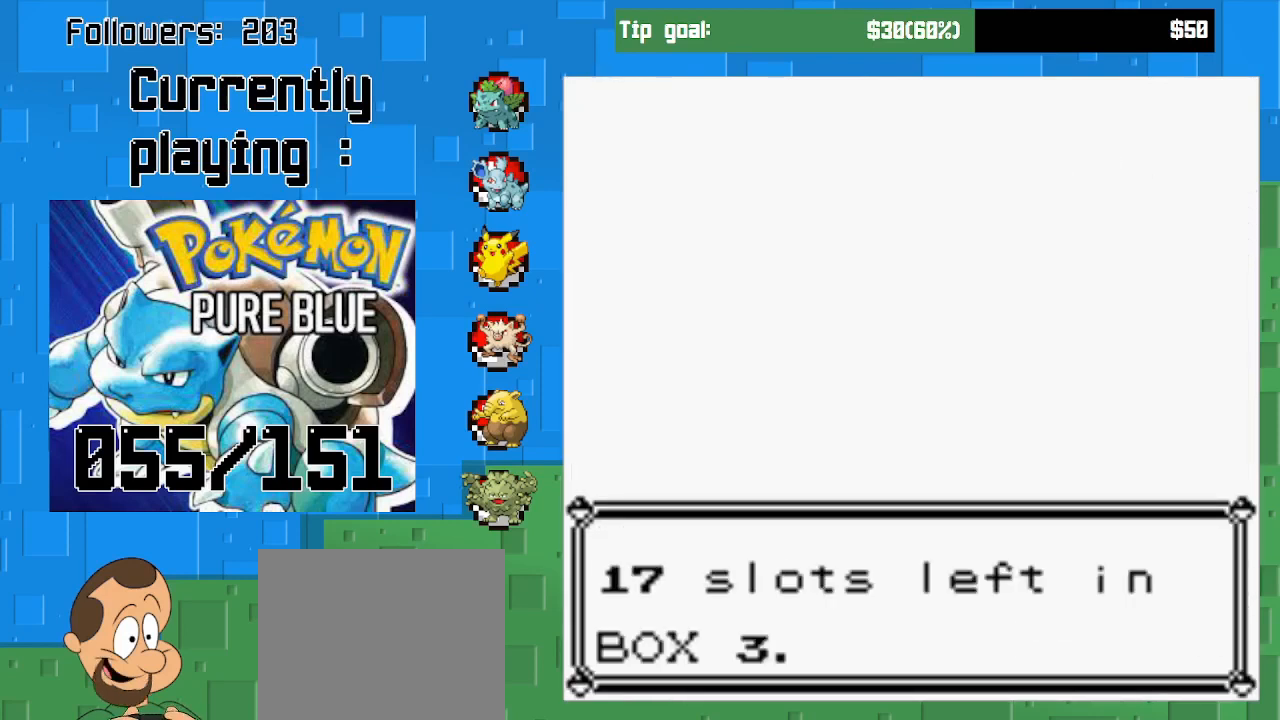
{"buttons": [], "left_stick": "center", "right_stick": "center", "events": []}
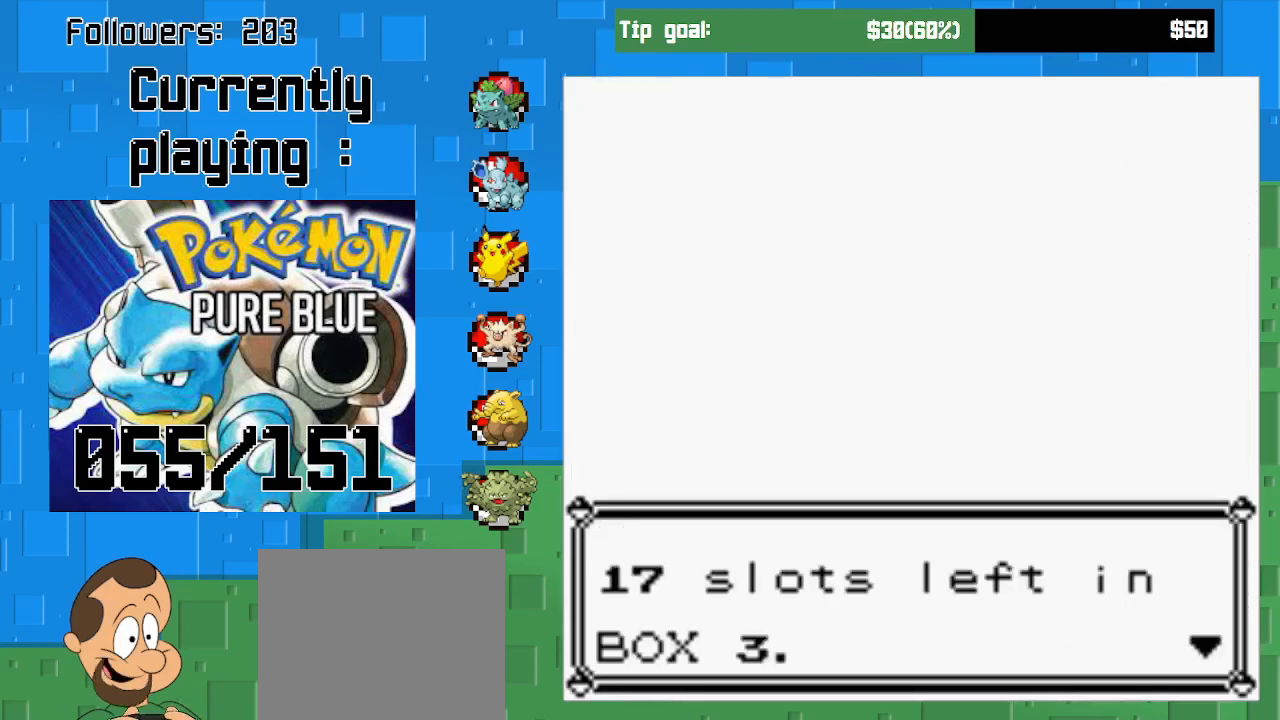
{"buttons": [], "left_stick": "center", "right_stick": "center", "events": [[267, "CIRCLE", "down"], [433, "CIRCLE", "up"]]}